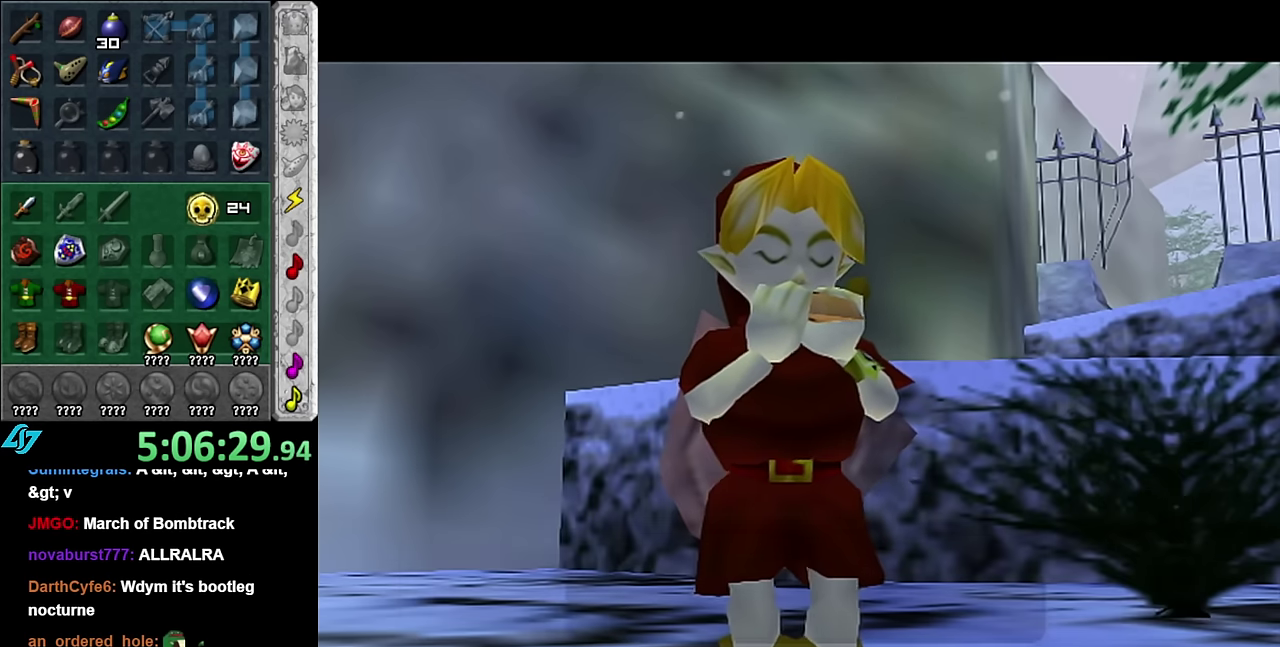
Gameplay with a controller (Nintendo layout); each line is a JSON object with the inputs held at the frame after it. "events" lists button and stick changes between this image and that frame as [ms after this image, input, new state], when the widget could be followed in between. Not read: L3 R2 R3 Y other_buttons.
{"buttons": ["B"], "left_stick": "center", "right_stick": "center", "events": [[50, "A", "down"], [50, "B", "down"], [133, "A", "up"], [166, "B", "up"], [233, "B", "down"], [333, "B", "up"], [416, "B", "down"]]}
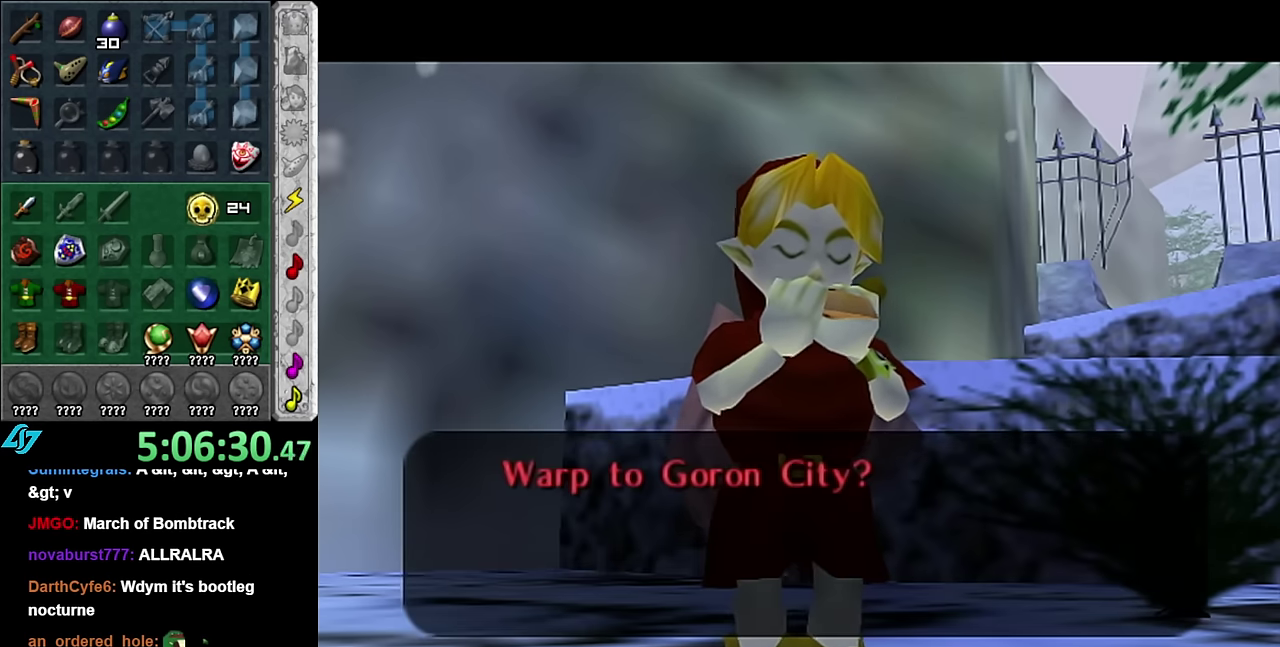
{"buttons": [], "left_stick": "center", "right_stick": "center", "events": [[50, "B", "up"], [100, "A", "down"], [100, "B", "down"], [166, "A", "up"], [200, "B", "up"], [333, "A", "down"], [333, "B", "down"], [416, "A", "up"], [416, "B", "up"]]}
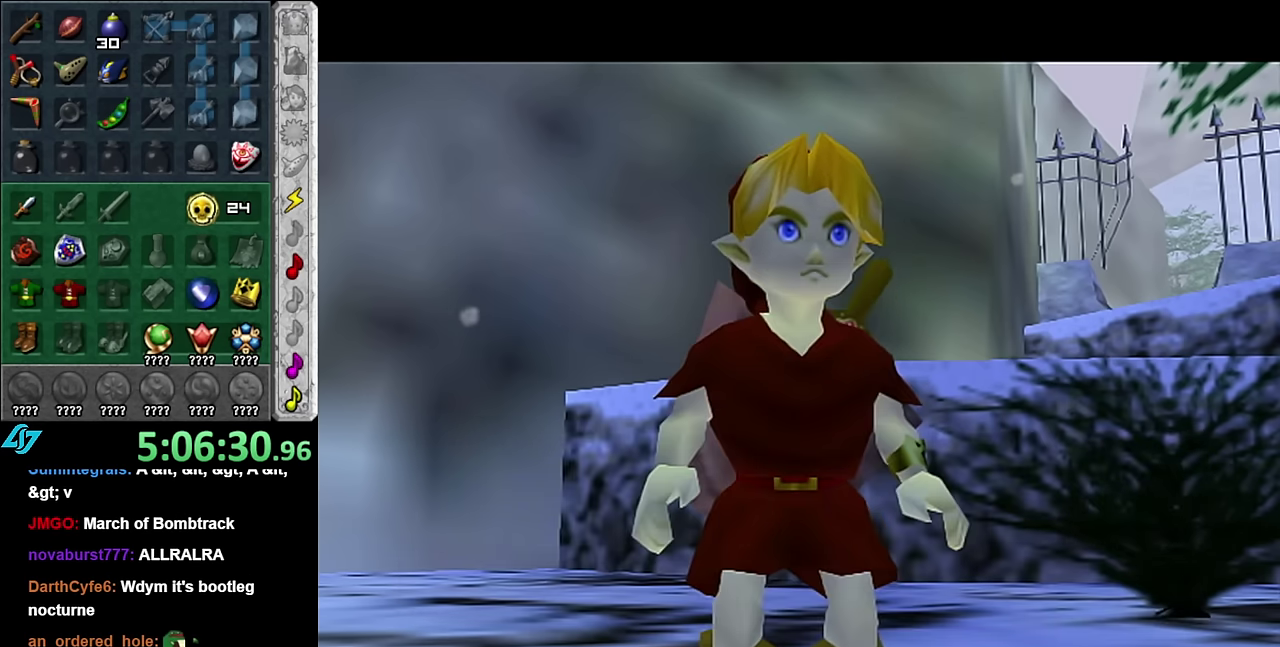
{"buttons": [], "left_stick": "center", "right_stick": "center", "events": [[16, "B", "down"], [50, "A", "down"], [133, "A", "up"], [133, "B", "up"]]}
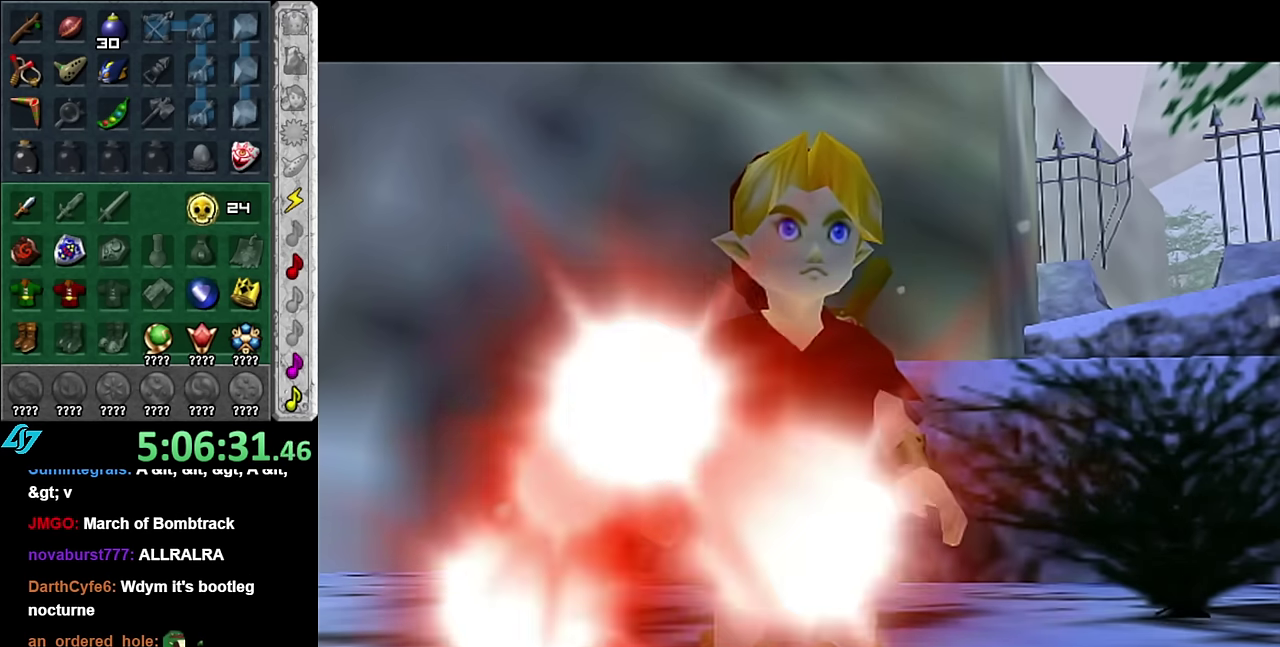
{"buttons": [], "left_stick": "center", "right_stick": "center", "events": []}
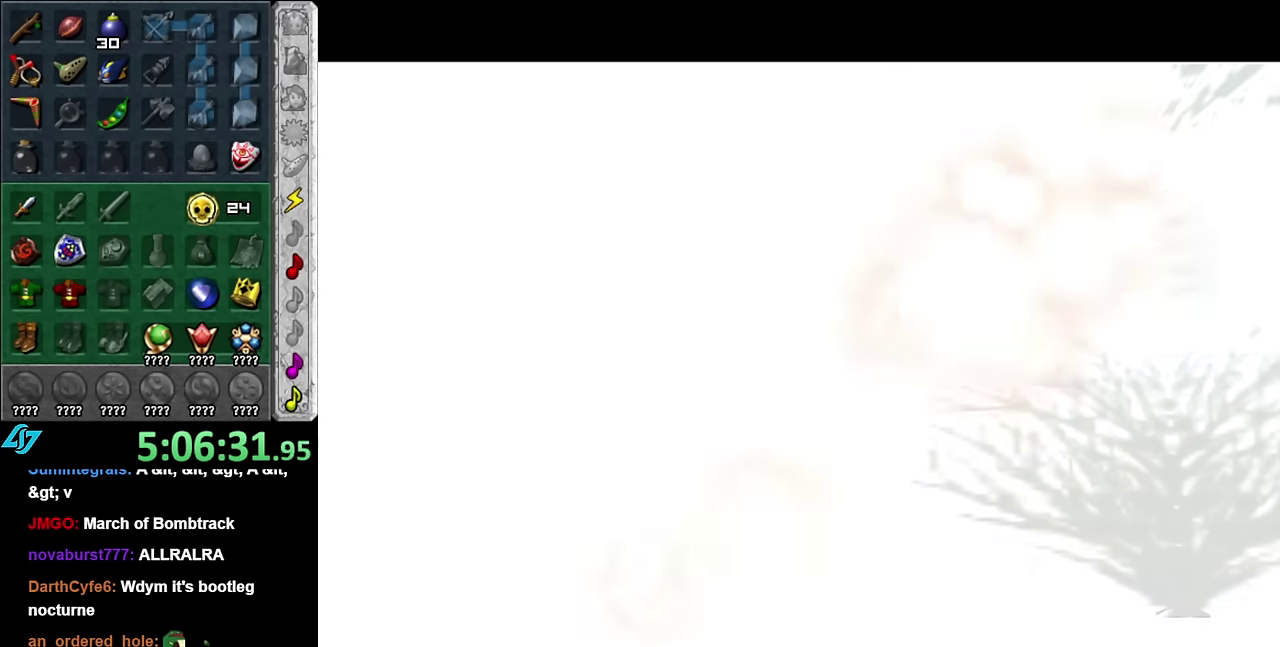
{"buttons": [], "left_stick": "center", "right_stick": "center", "events": []}
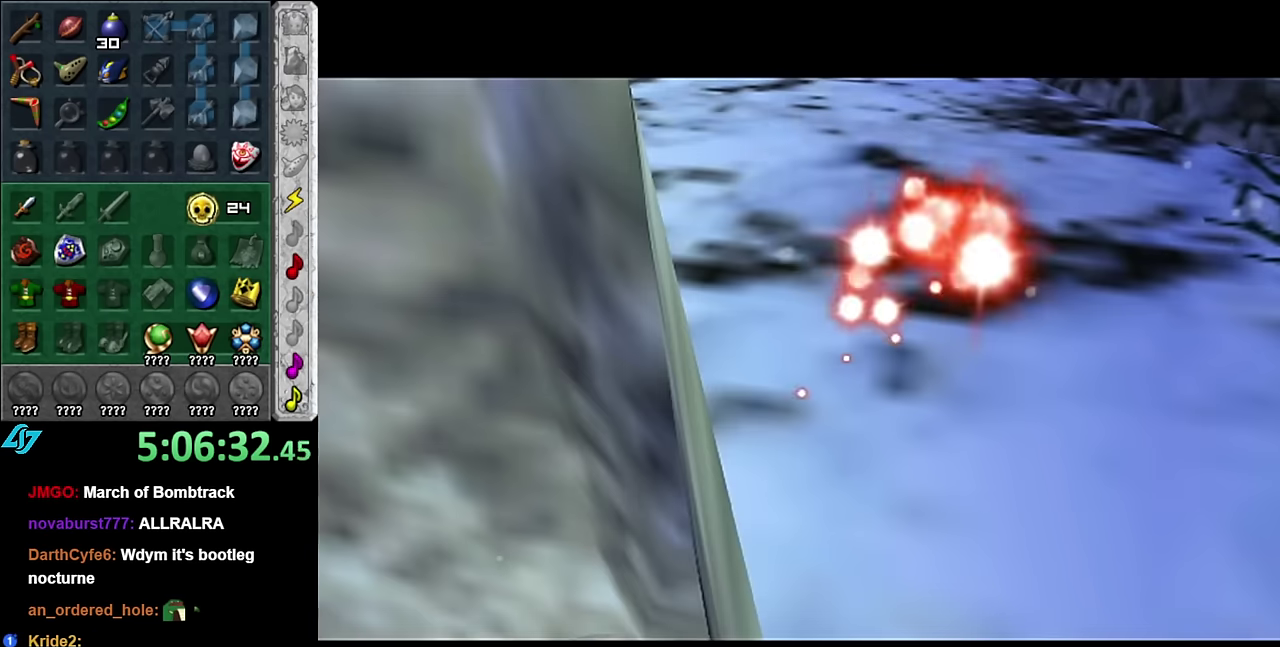
{"buttons": [], "left_stick": "center", "right_stick": "center", "events": []}
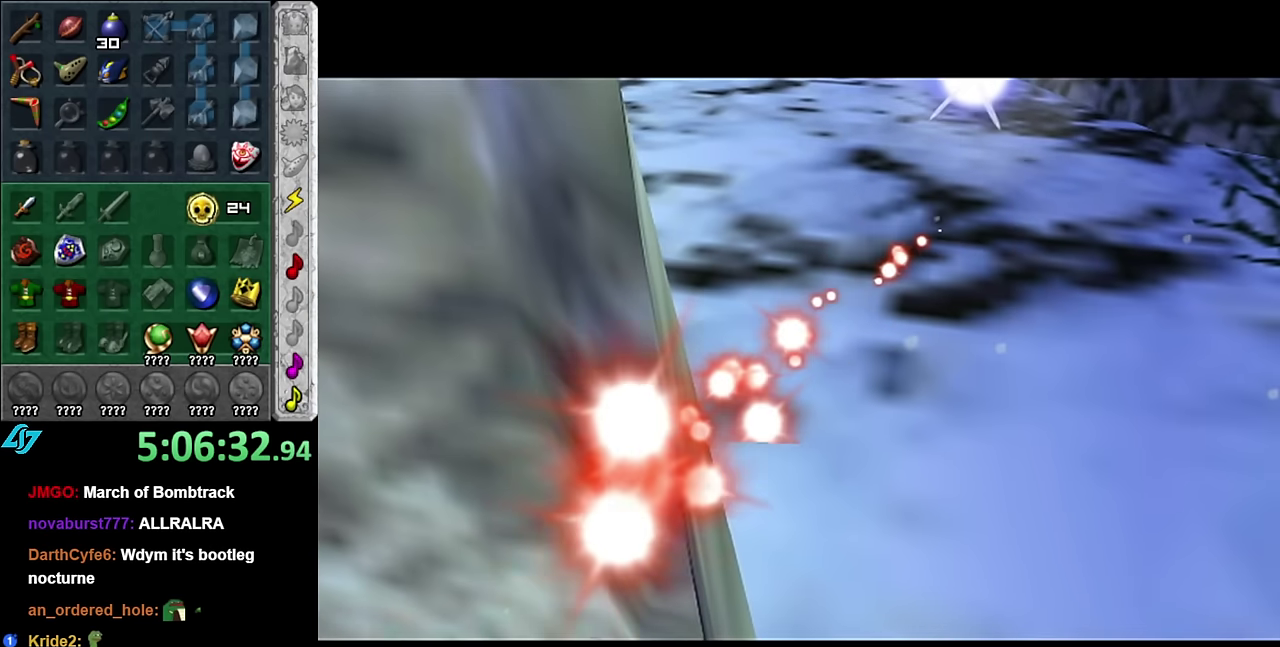
{"buttons": [], "left_stick": "center", "right_stick": "center", "events": []}
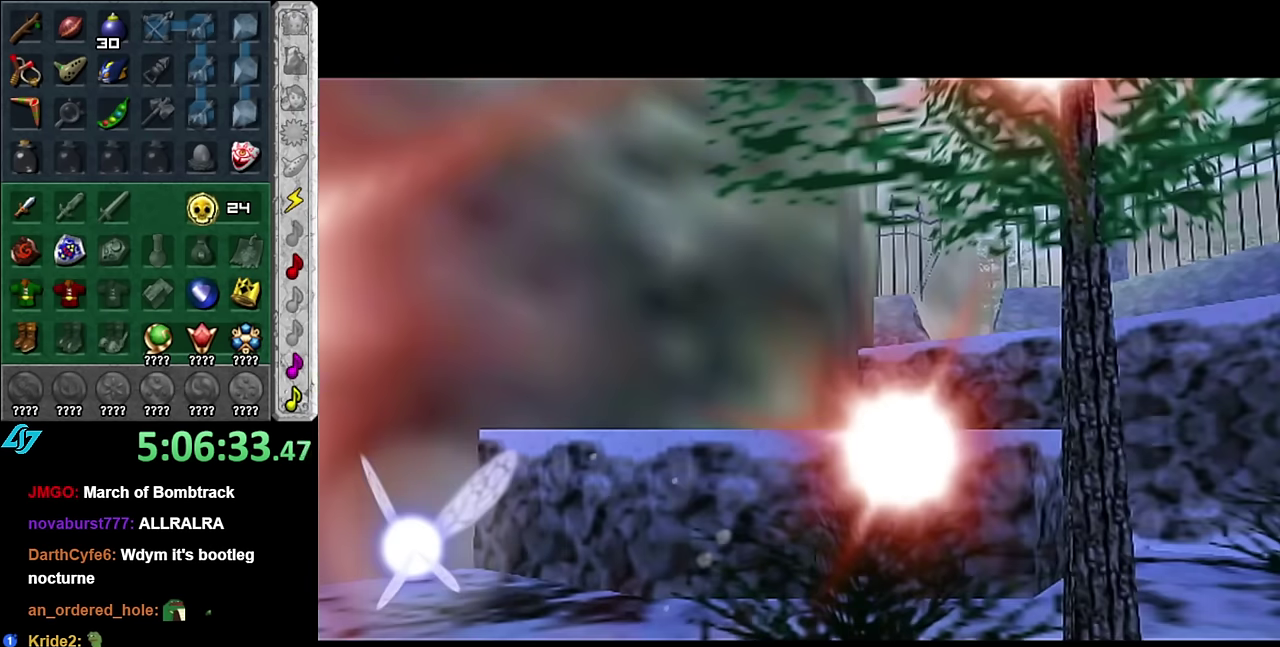
{"buttons": [], "left_stick": "center", "right_stick": "center", "events": []}
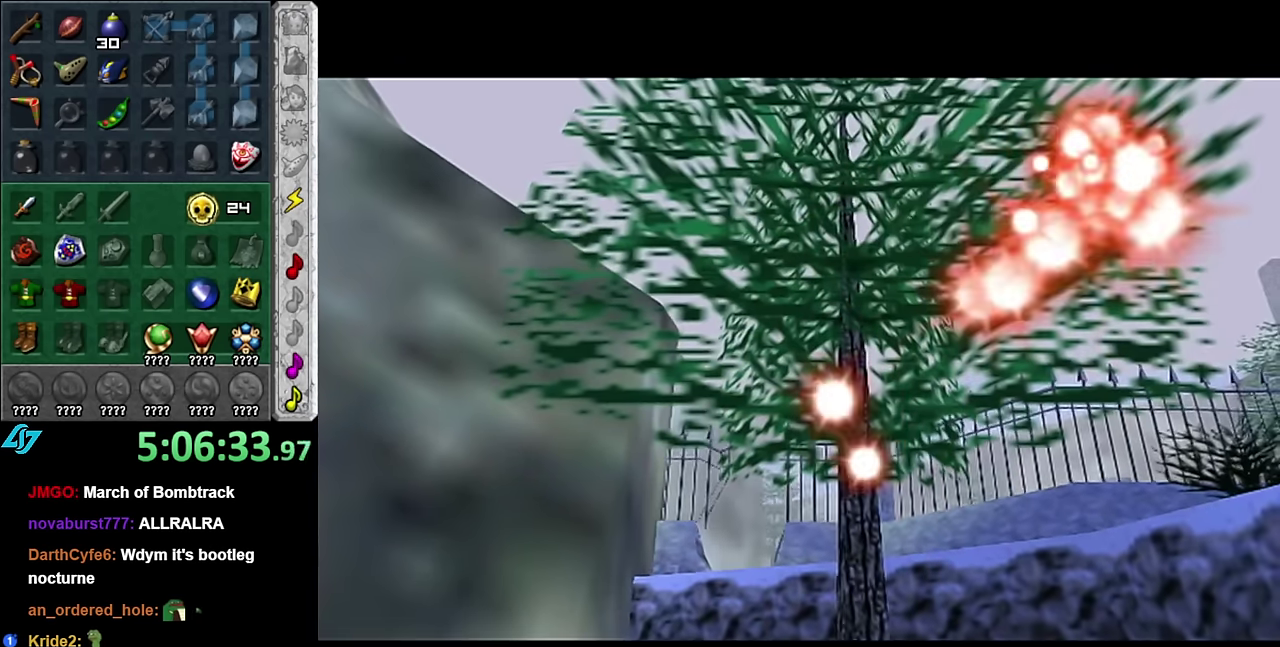
{"buttons": [], "left_stick": "center", "right_stick": "center", "events": []}
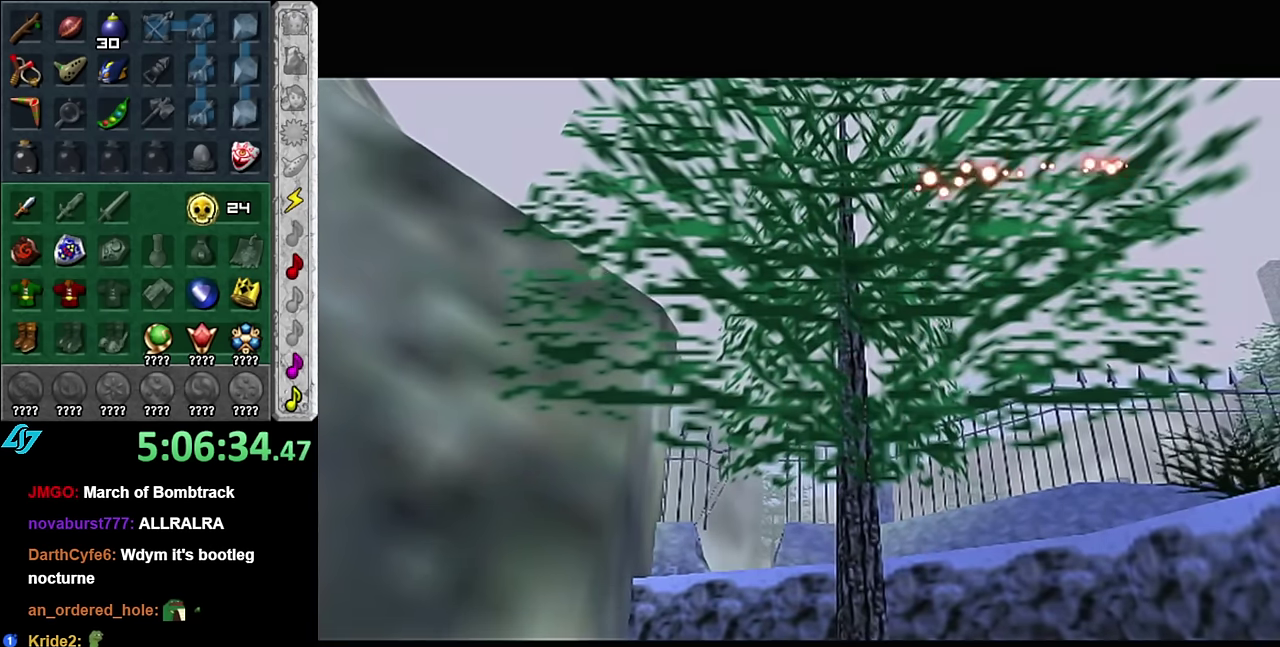
{"buttons": [], "left_stick": "center", "right_stick": "center", "events": []}